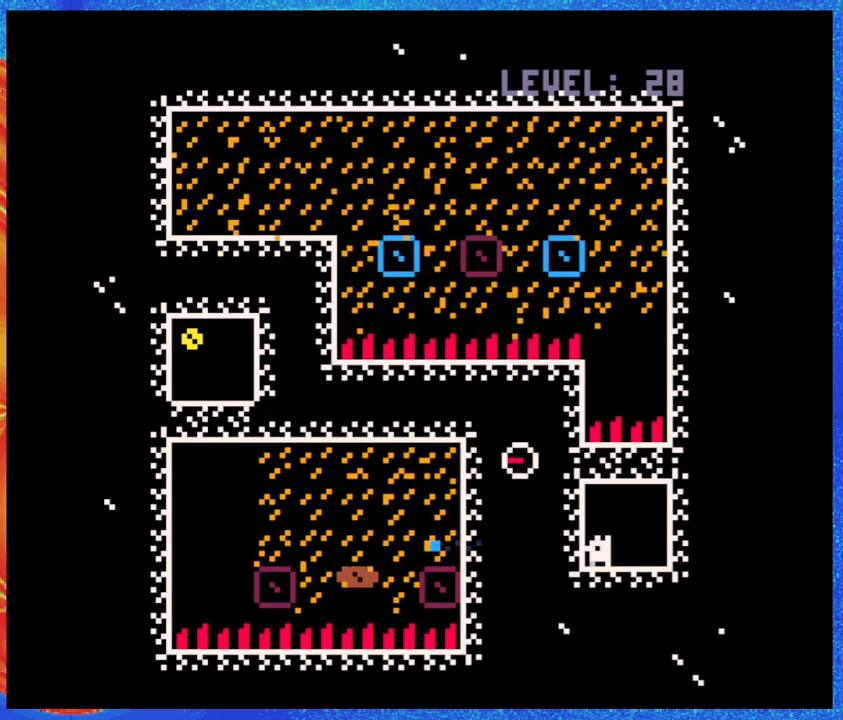
Gameplay with a controller (Nintendo layout); each line is a JSON object with the inputs held at the frame after it. "events" lists button and stick changes between this image and that frame as [ms after this image, input, new state], when the widget could be followed in between. Not read: L3 R3 left_stick right_stick.
{"buttons": [], "events": [[217, "Y", "down"], [300, "Y", "up"]]}
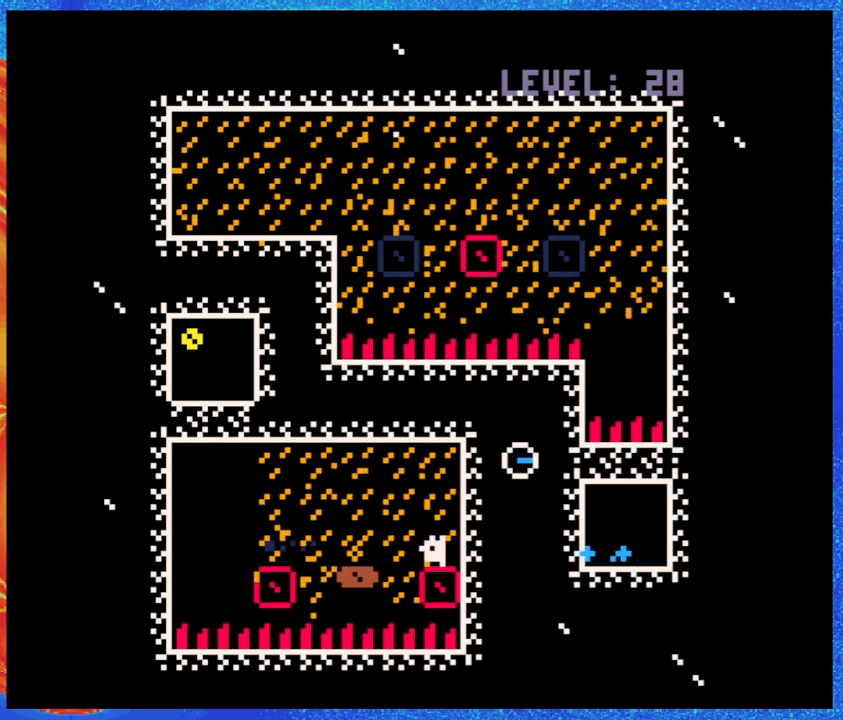
{"buttons": ["B", "DPAD_LEFT"], "events": [[267, "B", "down"], [333, "DPAD_LEFT", "down"]]}
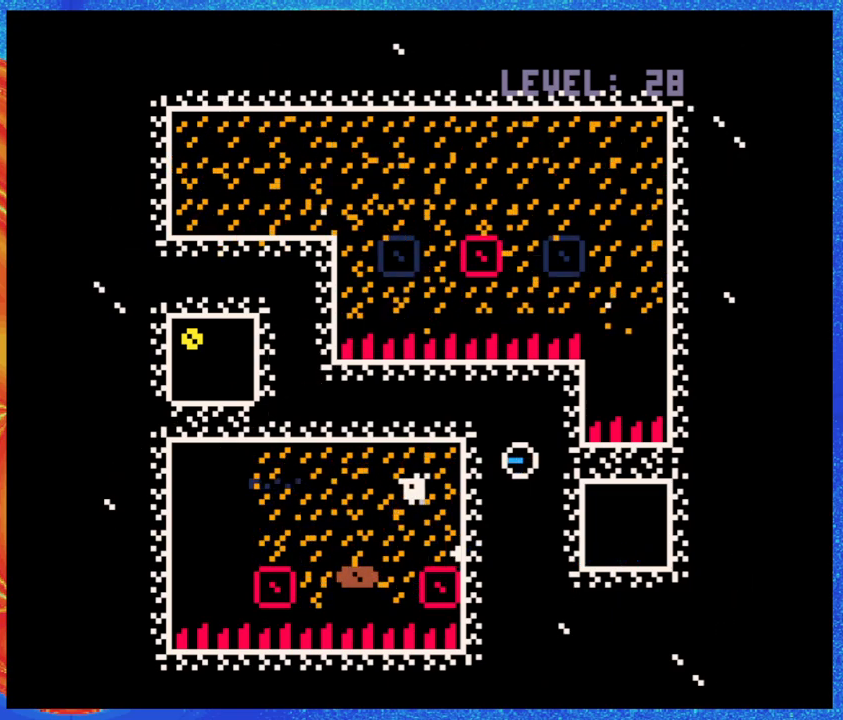
{"buttons": [], "events": [[217, "B", "up"], [250, "DPAD_LEFT", "up"]]}
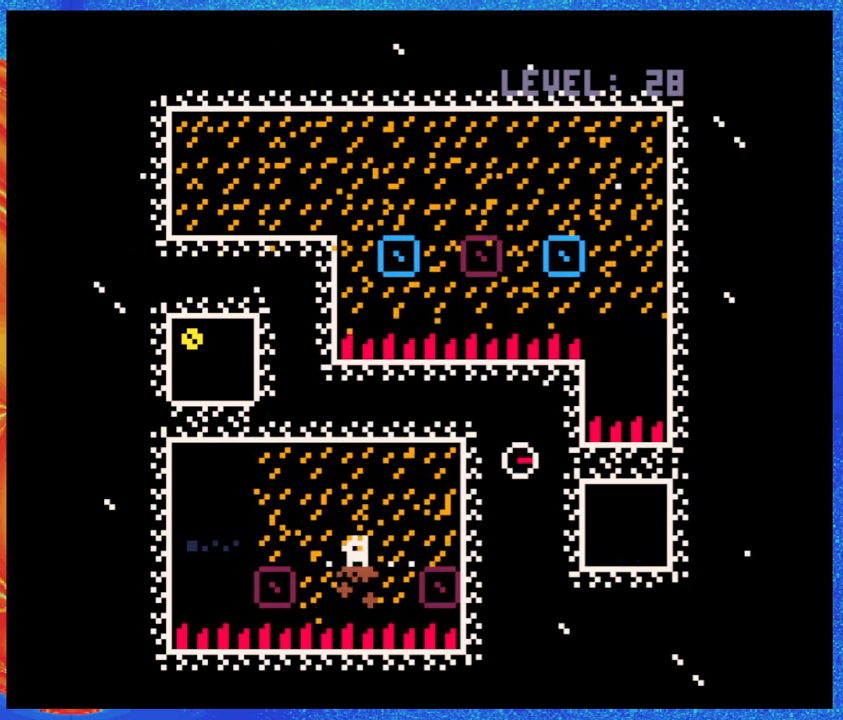
{"buttons": ["B", "DPAD_LEFT"], "events": [[217, "B", "down"], [217, "DPAD_LEFT", "down"]]}
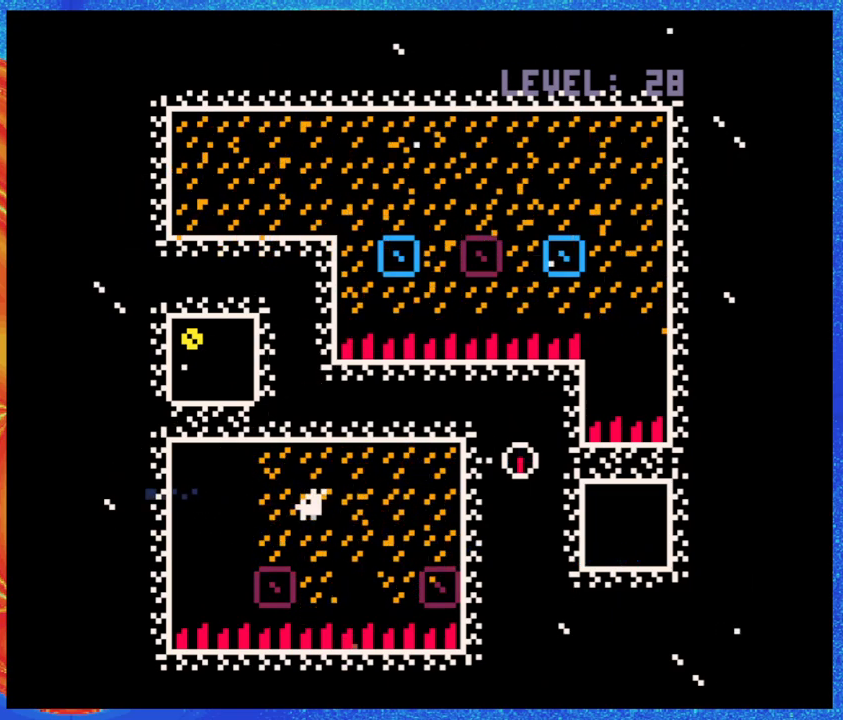
{"buttons": [], "events": [[117, "B", "up"], [133, "DPAD_LEFT", "up"]]}
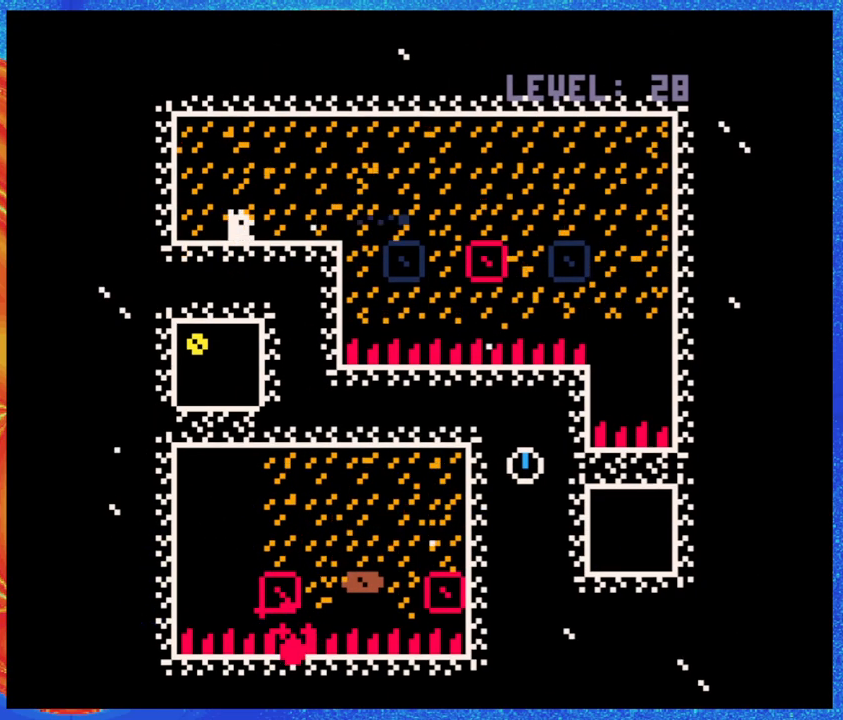
{"buttons": ["DPAD_RIGHT"], "events": [[483, "DPAD_RIGHT", "down"]]}
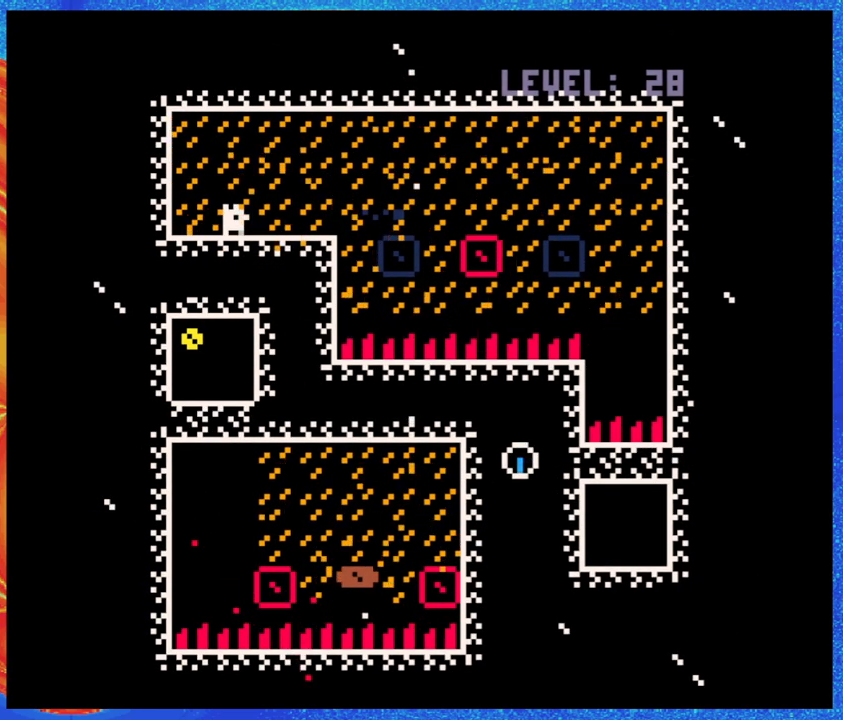
{"buttons": [], "events": [[367, "DPAD_RIGHT", "up"]]}
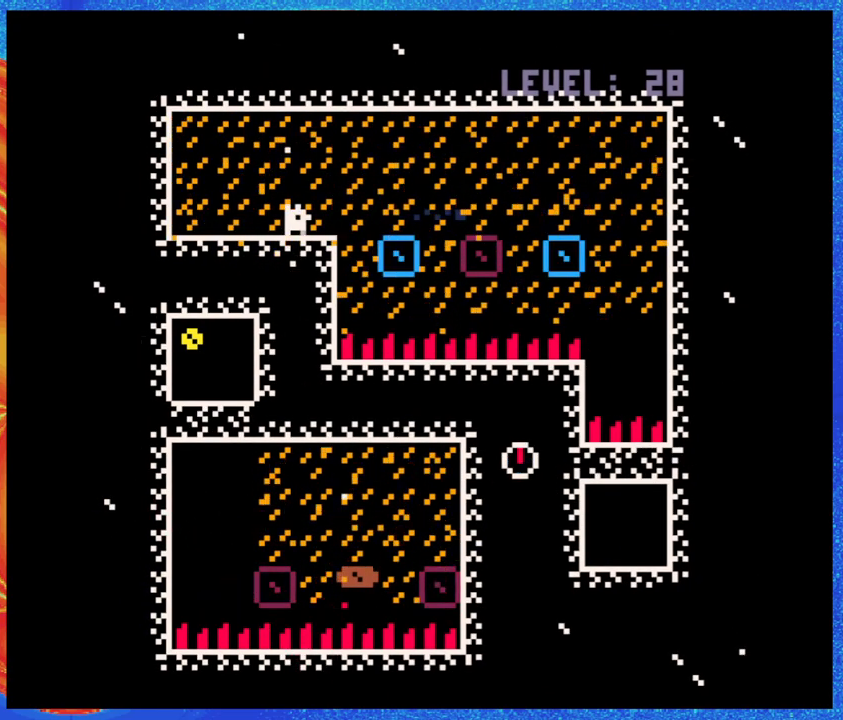
{"buttons": ["DPAD_RIGHT"], "events": [[417, "DPAD_RIGHT", "down"]]}
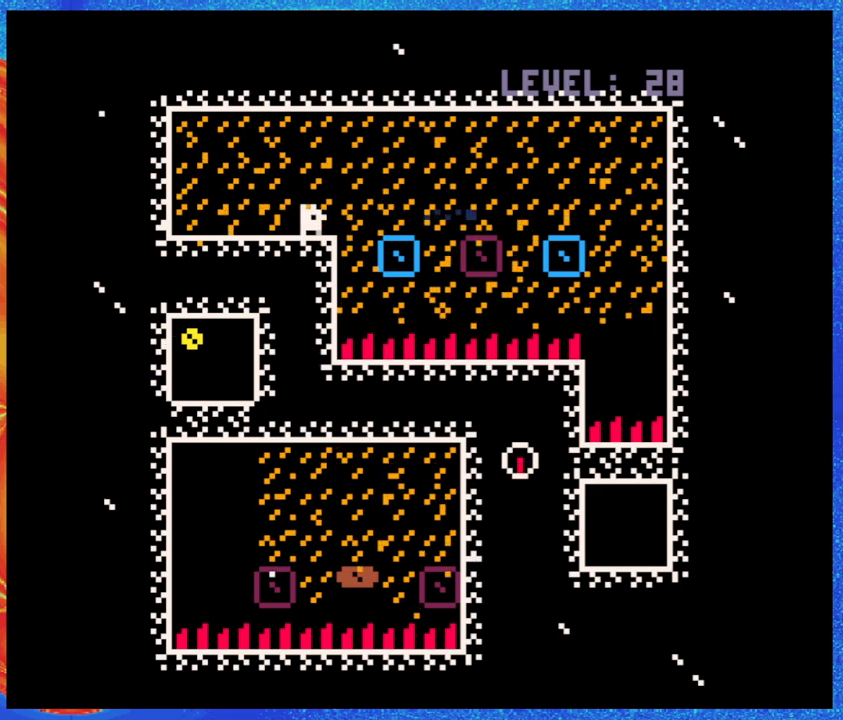
{"buttons": [], "events": [[17, "DPAD_RIGHT", "up"]]}
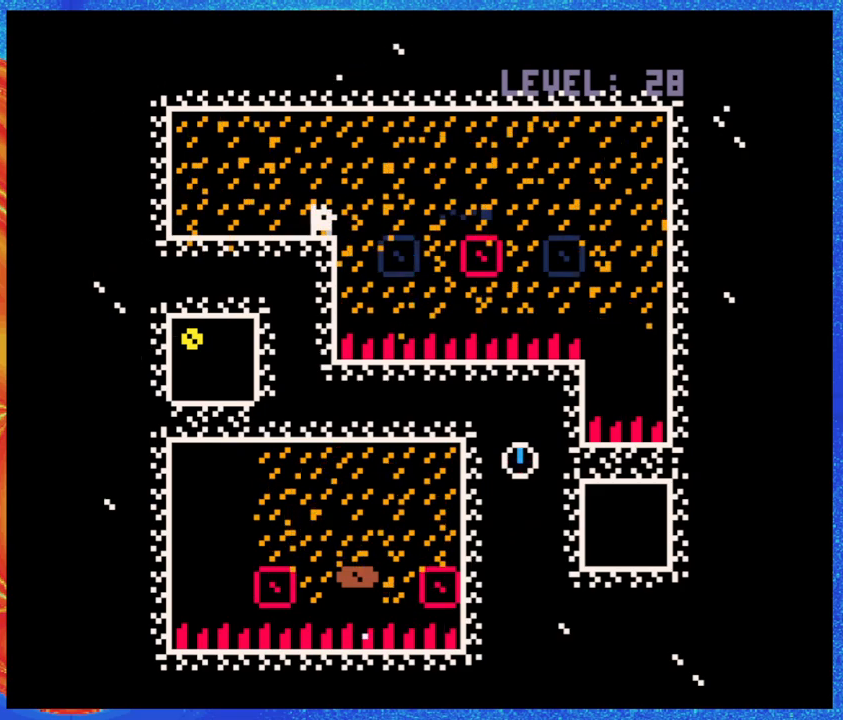
{"buttons": [], "events": []}
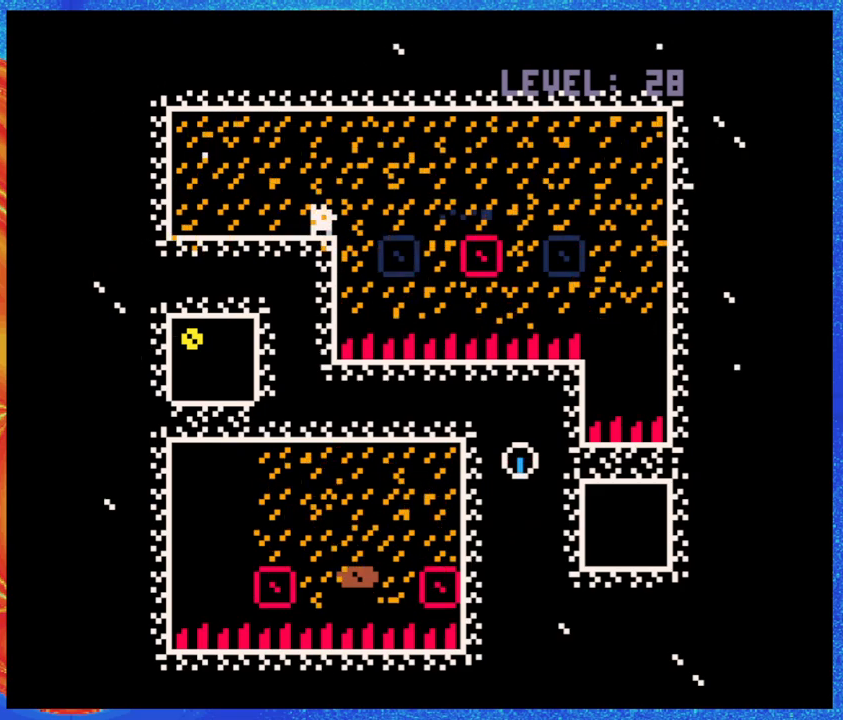
{"buttons": ["B", "DPAD_RIGHT"], "events": [[350, "B", "down"], [350, "DPAD_RIGHT", "down"]]}
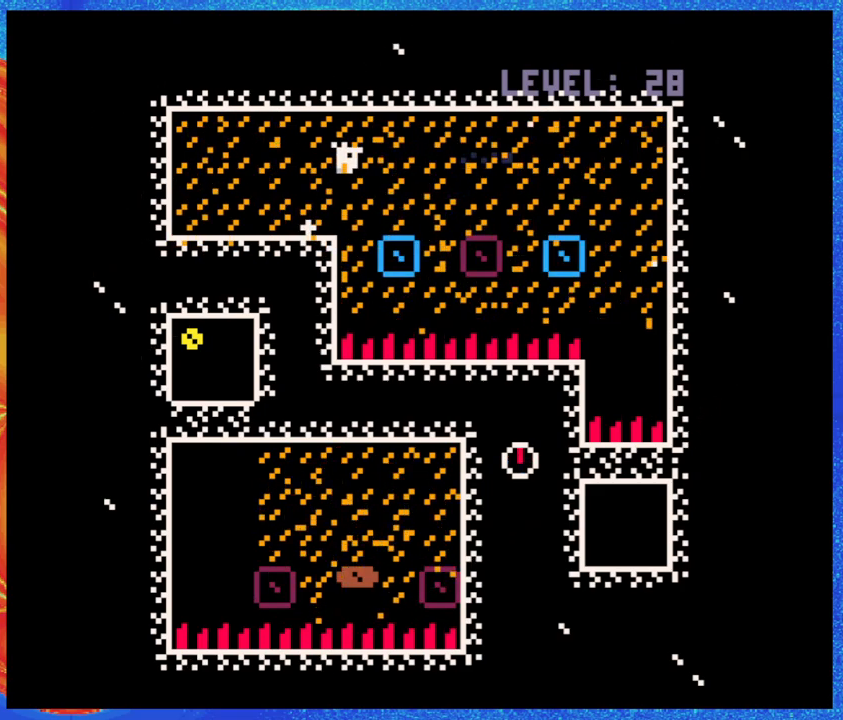
{"buttons": [], "events": [[217, "B", "up"], [267, "DPAD_RIGHT", "up"]]}
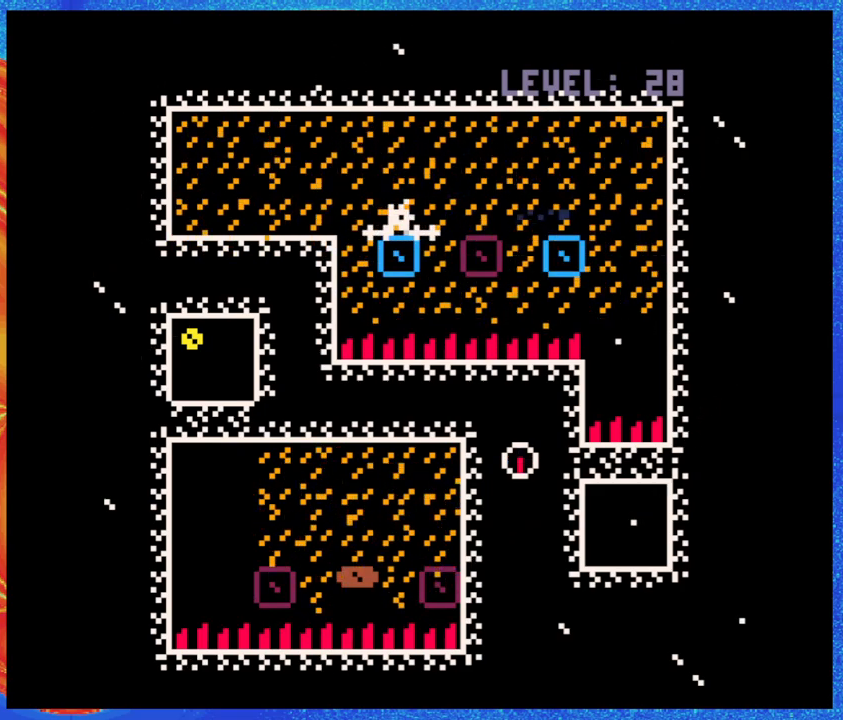
{"buttons": ["B", "DPAD_RIGHT"], "events": [[350, "B", "down"], [350, "DPAD_RIGHT", "down"]]}
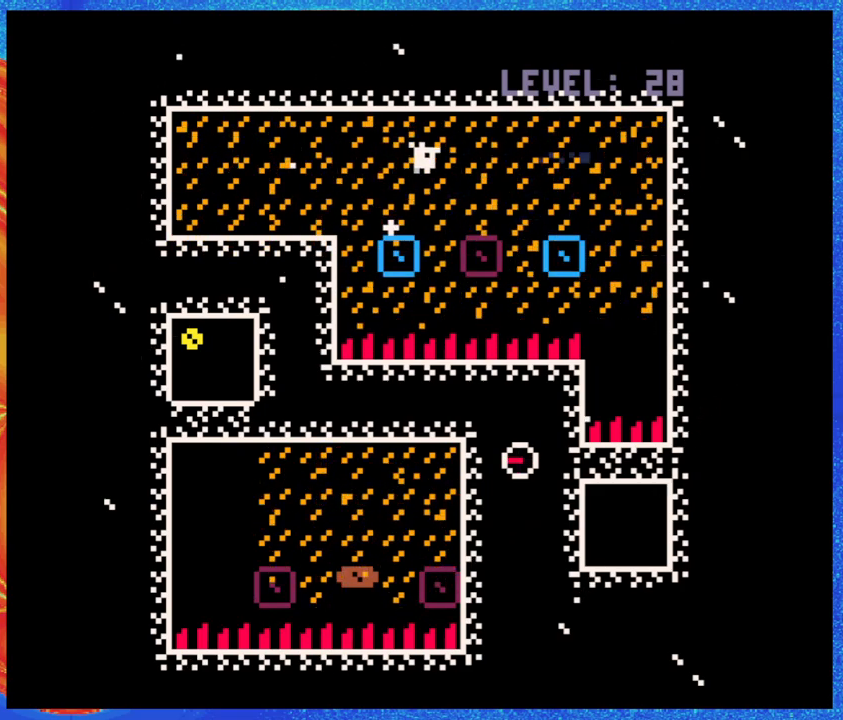
{"buttons": [], "events": [[250, "B", "up"], [267, "DPAD_RIGHT", "up"]]}
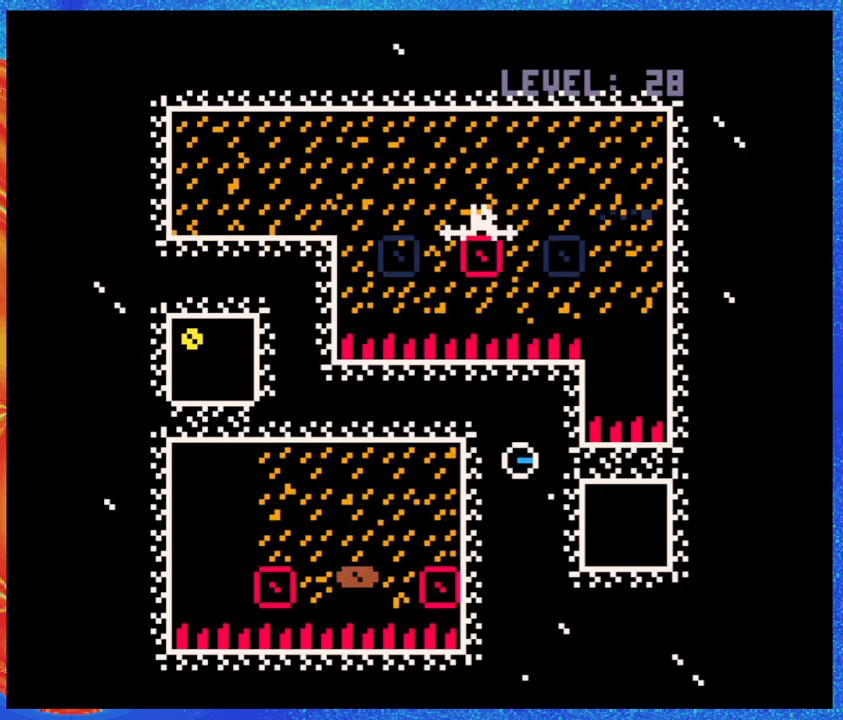
{"buttons": ["B", "DPAD_RIGHT"], "events": [[383, "DPAD_RIGHT", "down"], [400, "B", "down"]]}
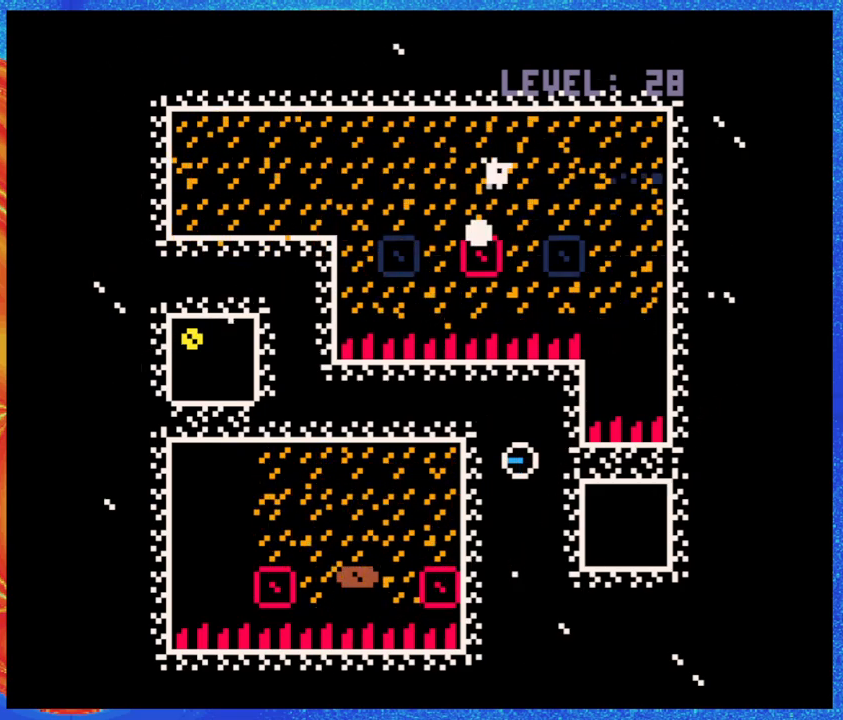
{"buttons": [], "events": [[333, "B", "up"], [350, "DPAD_RIGHT", "up"]]}
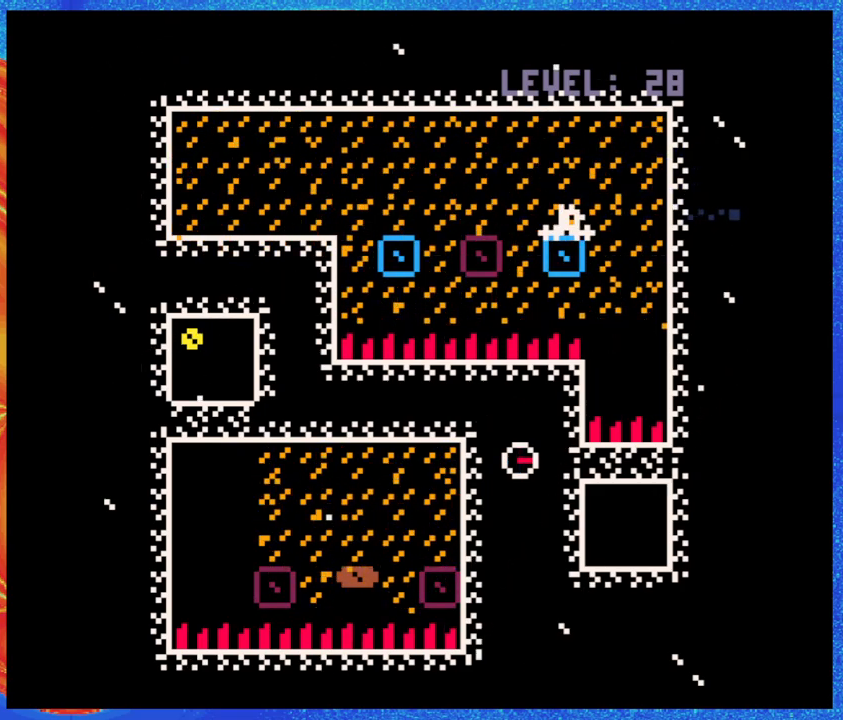
{"buttons": ["B", "DPAD_RIGHT"], "events": [[267, "B", "down"], [317, "DPAD_RIGHT", "down"]]}
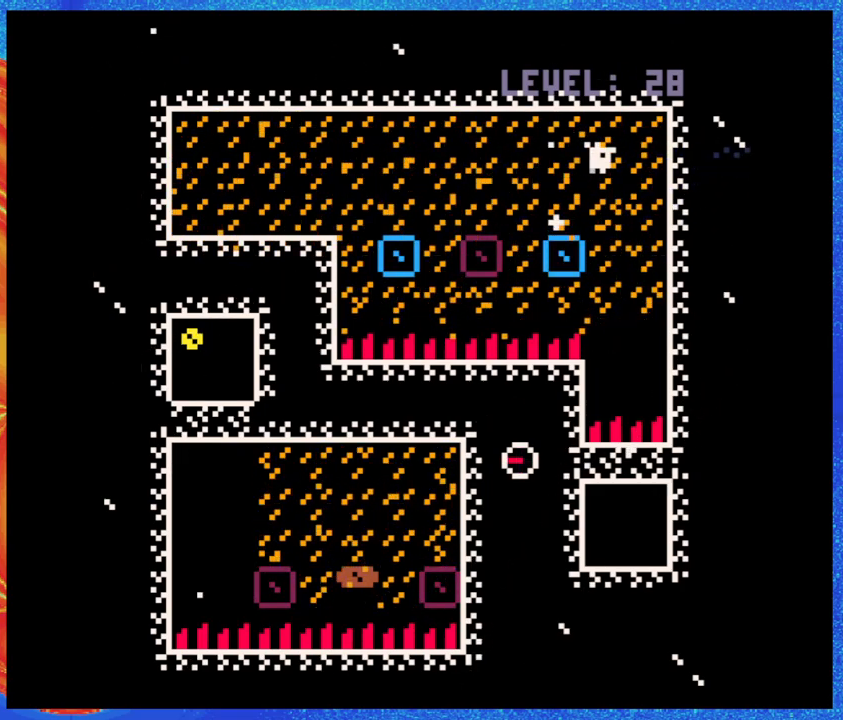
{"buttons": ["DPAD_DOWN"], "events": [[33, "B", "up"], [83, "DPAD_RIGHT", "up"], [200, "DPAD_DOWN", "down"]]}
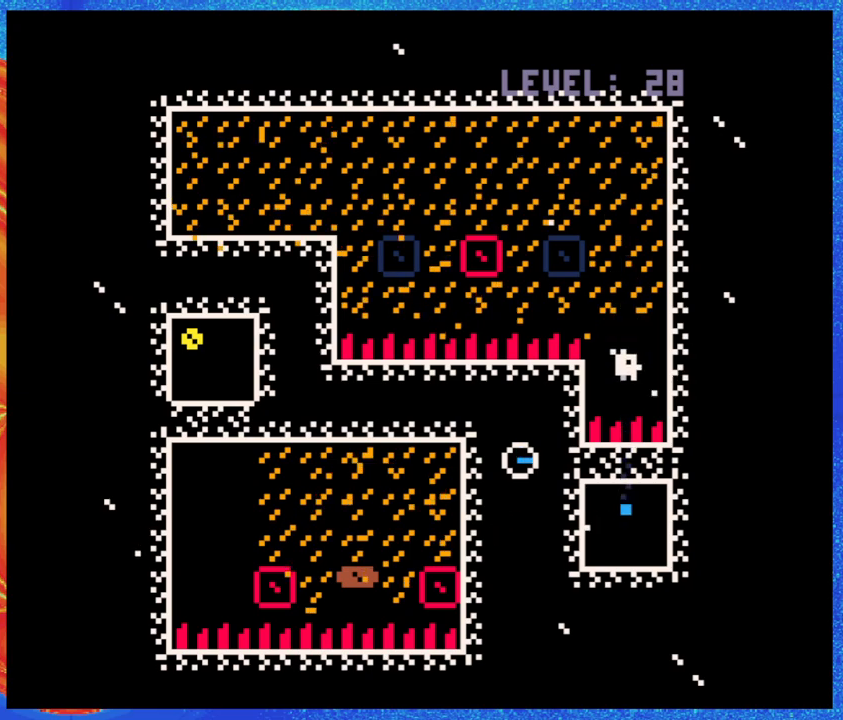
{"buttons": [], "events": [[50, "Y", "down"], [200, "Y", "up"], [383, "DPAD_DOWN", "up"]]}
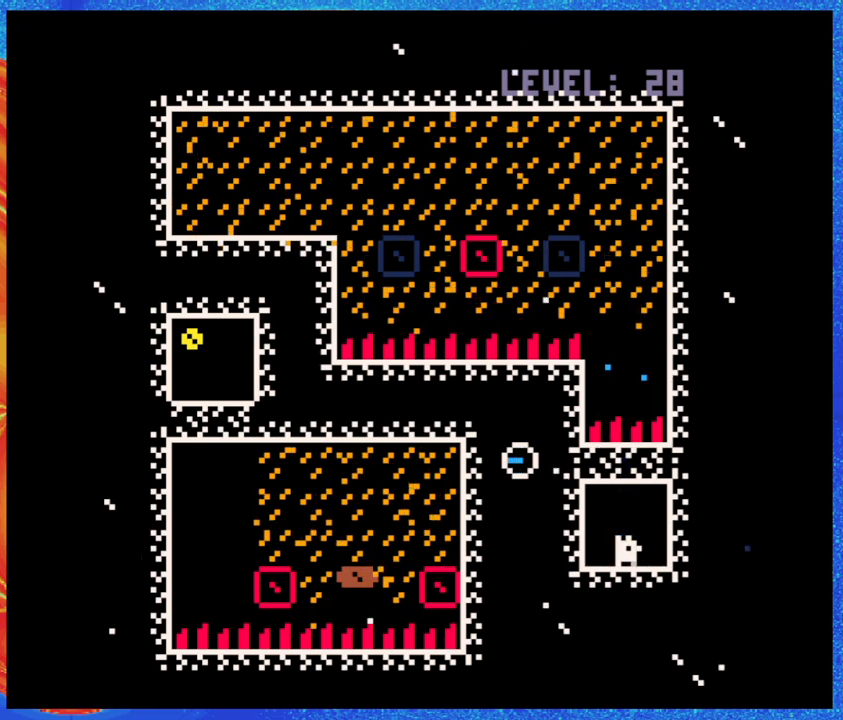
{"buttons": [], "events": [[67, "DPAD_LEFT", "down"], [433, "DPAD_LEFT", "up"]]}